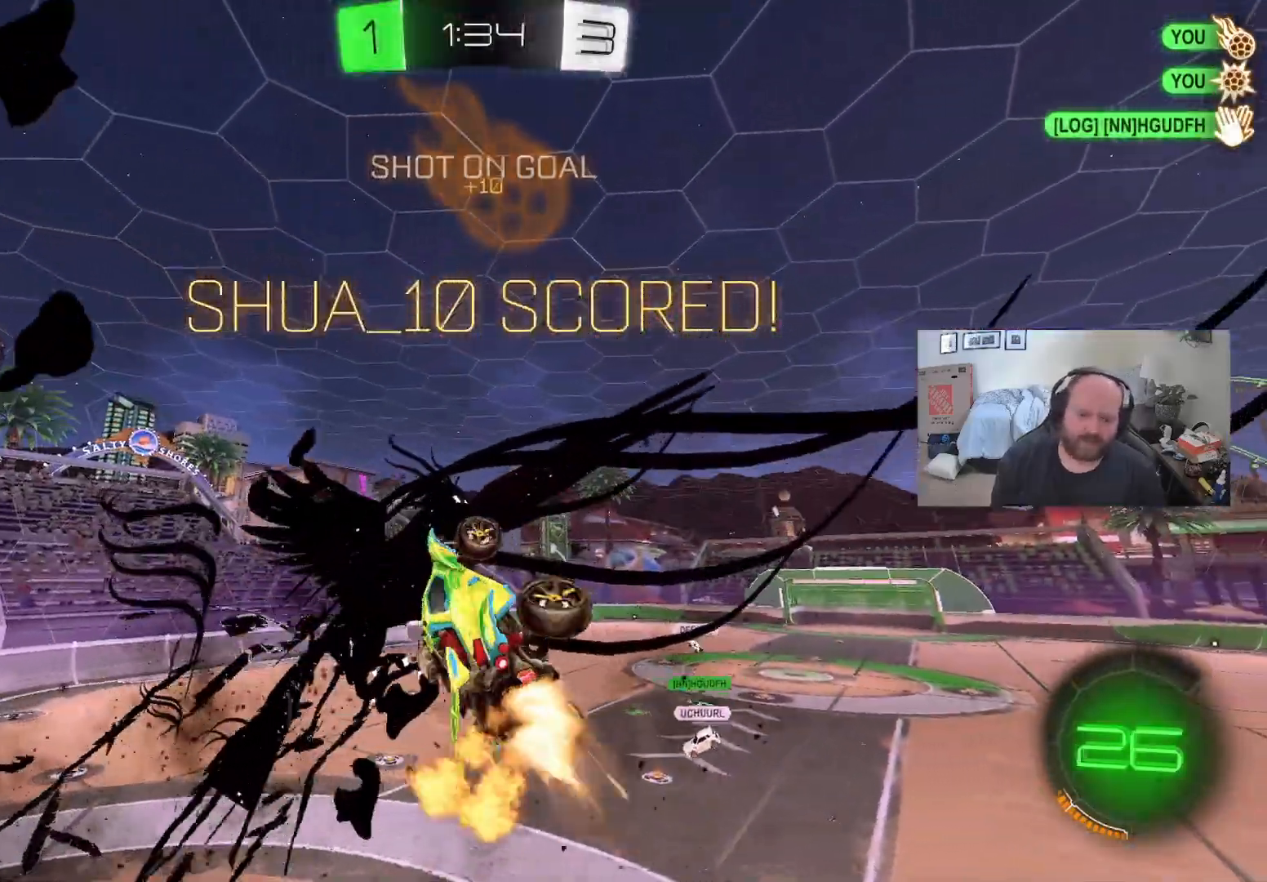
Gameplay with a controller (Xbox layout); each line is a JSON object with the inputs held at the frame after it. "events" lists button and stick changes between this image and that frame as [ms after this image, input, new state], when the widget could be followed in between.
{"buttons": ["X", "L1"], "left_stick": "left", "right_stick": "center", "events": [[217, "X", "up"], [383, "left_stick", "left"], [450, "X", "down"], [467, "R2", "up"]]}
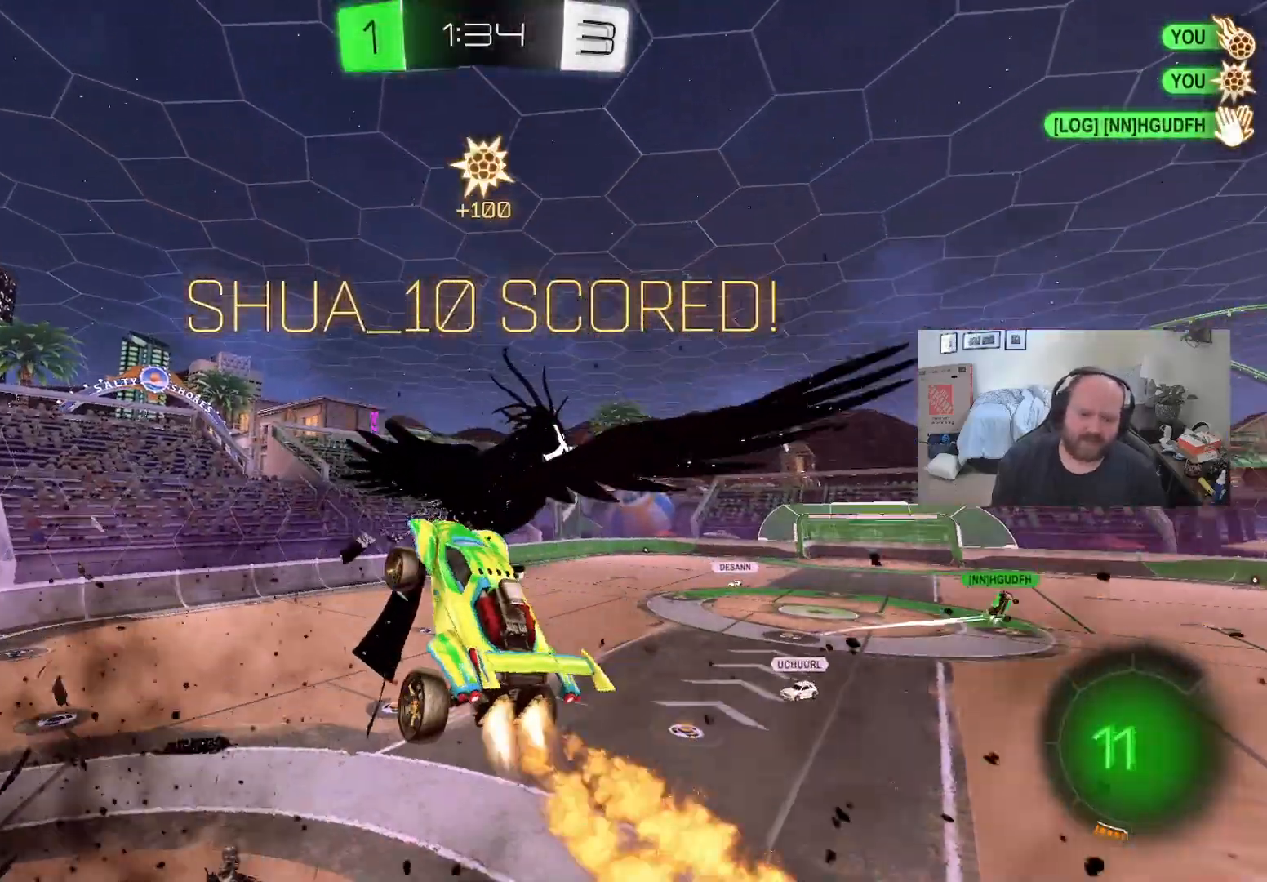
{"buttons": [], "left_stick": "center", "right_stick": "center", "events": [[83, "X", "up"], [83, "left_stick", "center"], [100, "L1", "up"]]}
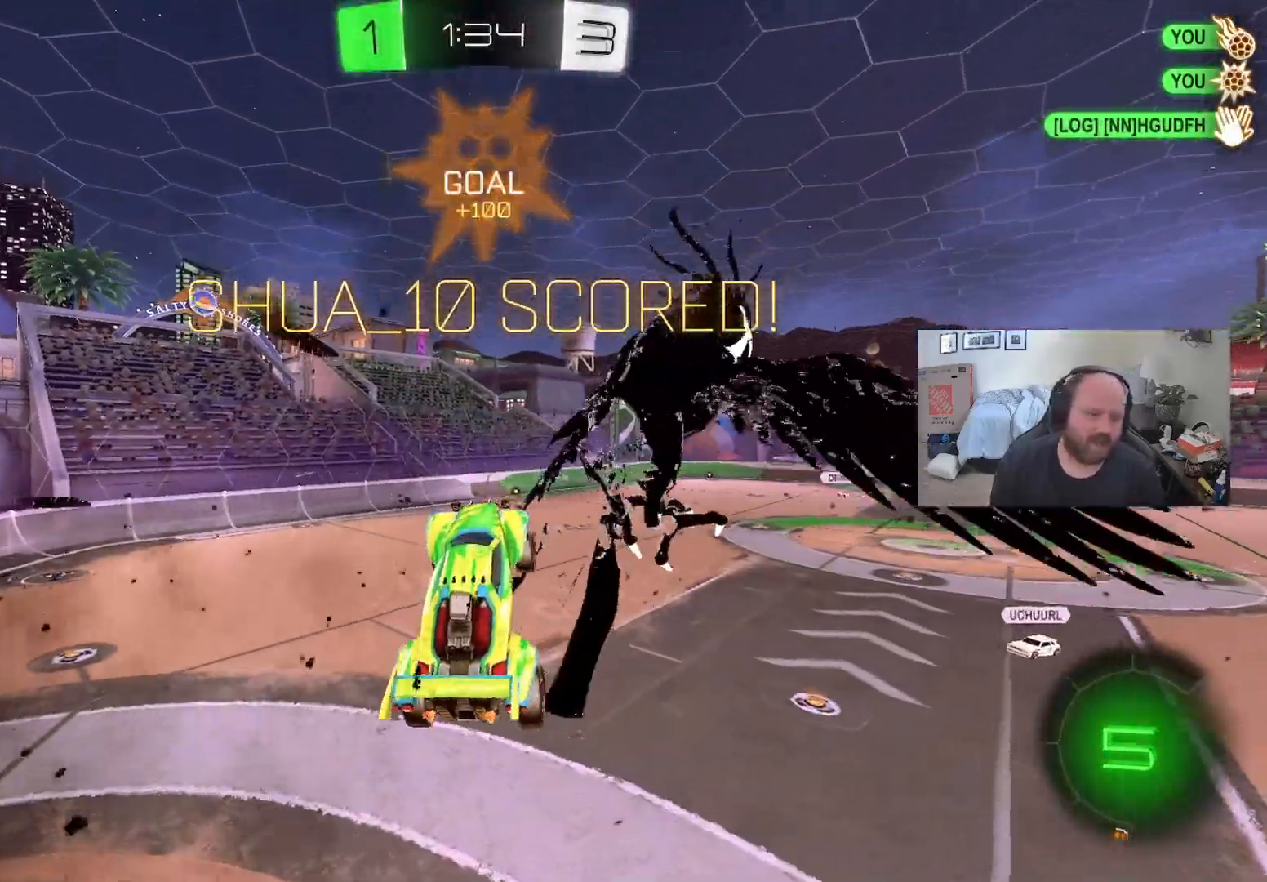
{"buttons": [], "left_stick": "center", "right_stick": "center", "events": [[67, "left_stick", "right"], [117, "left_stick", "center"], [233, "left_stick", "up"], [417, "left_stick", "center"]]}
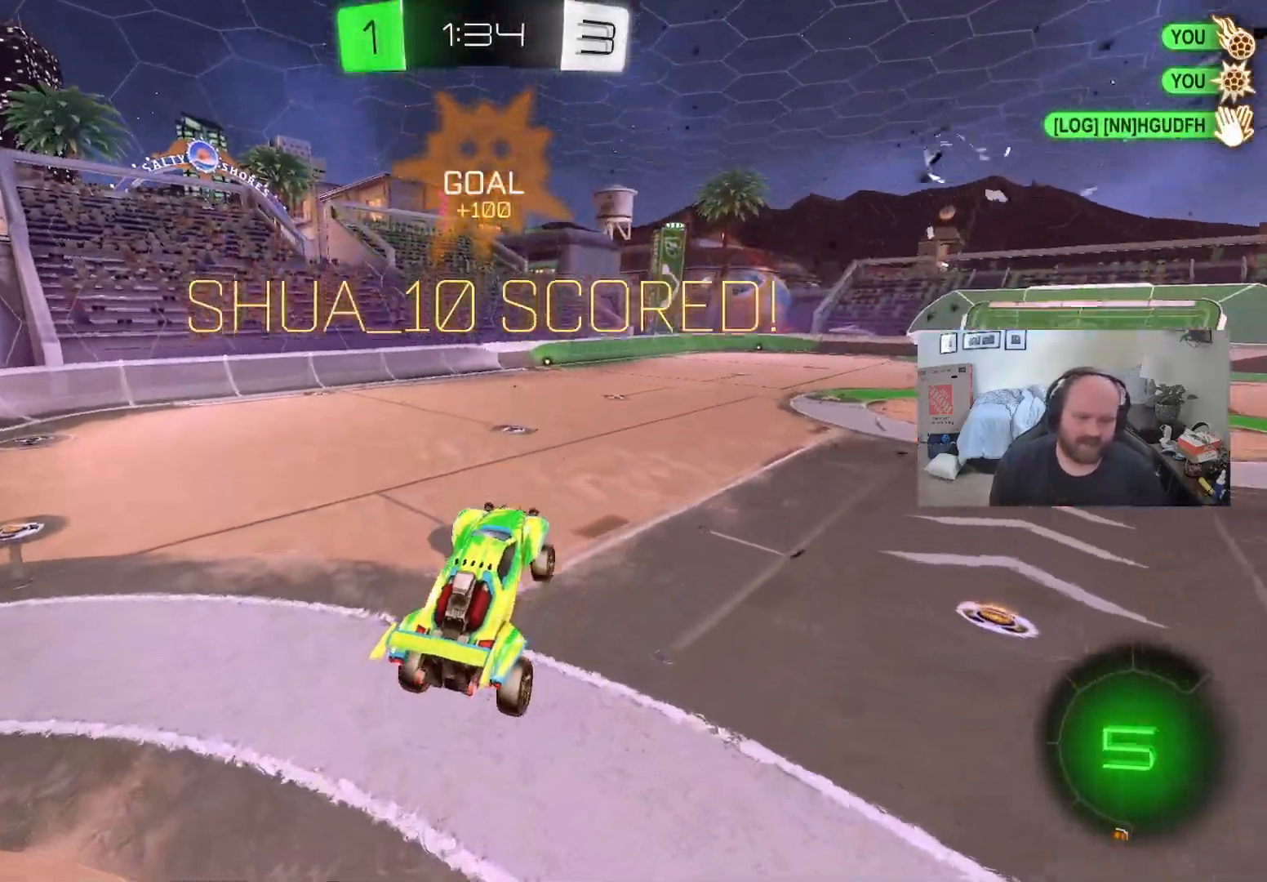
{"buttons": ["R2"], "left_stick": "center", "right_stick": "center", "events": [[183, "R2", "down"], [233, "left_stick", "left"], [383, "left_stick", "center"]]}
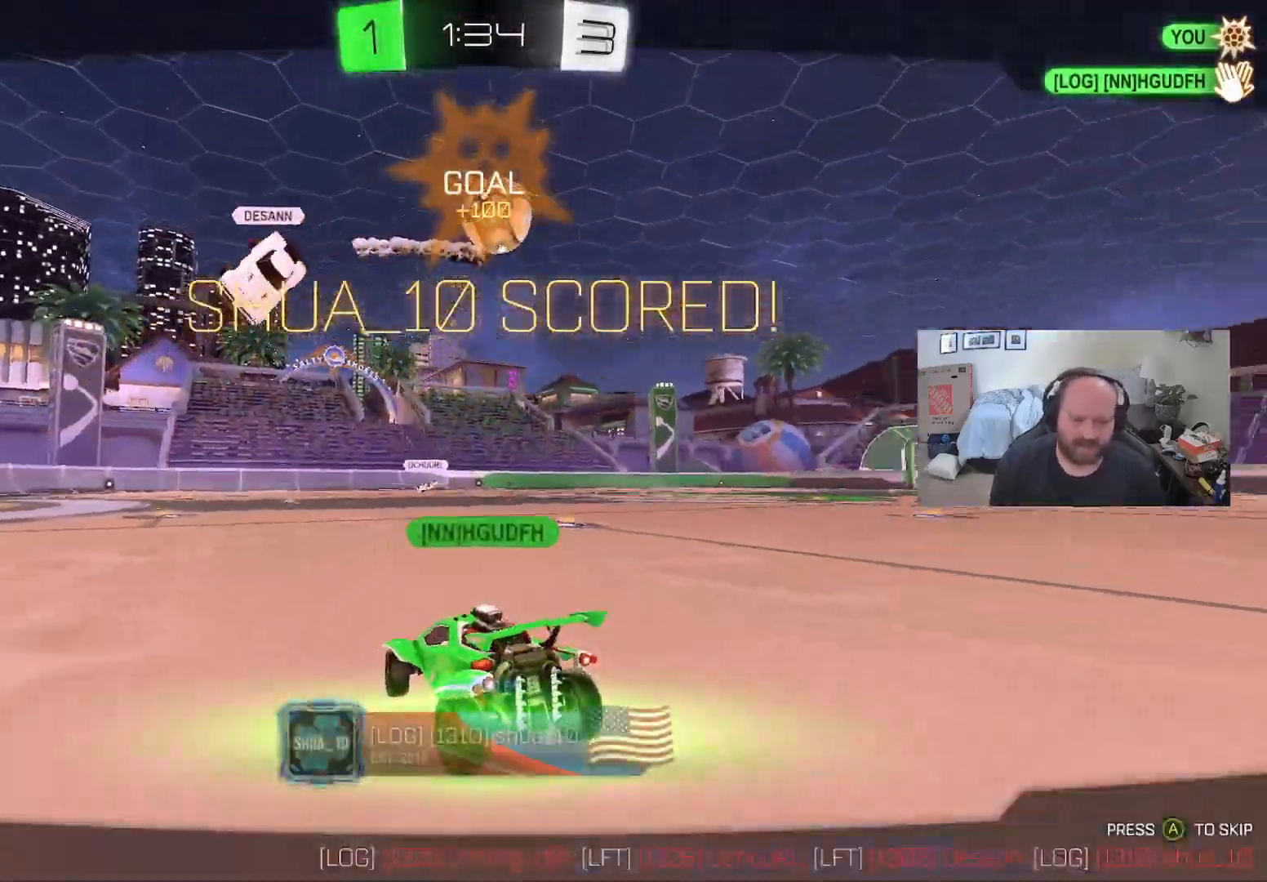
{"buttons": [], "left_stick": "center", "right_stick": "center", "events": [[283, "A", "down"], [400, "A", "up"], [500, "R2", "up"]]}
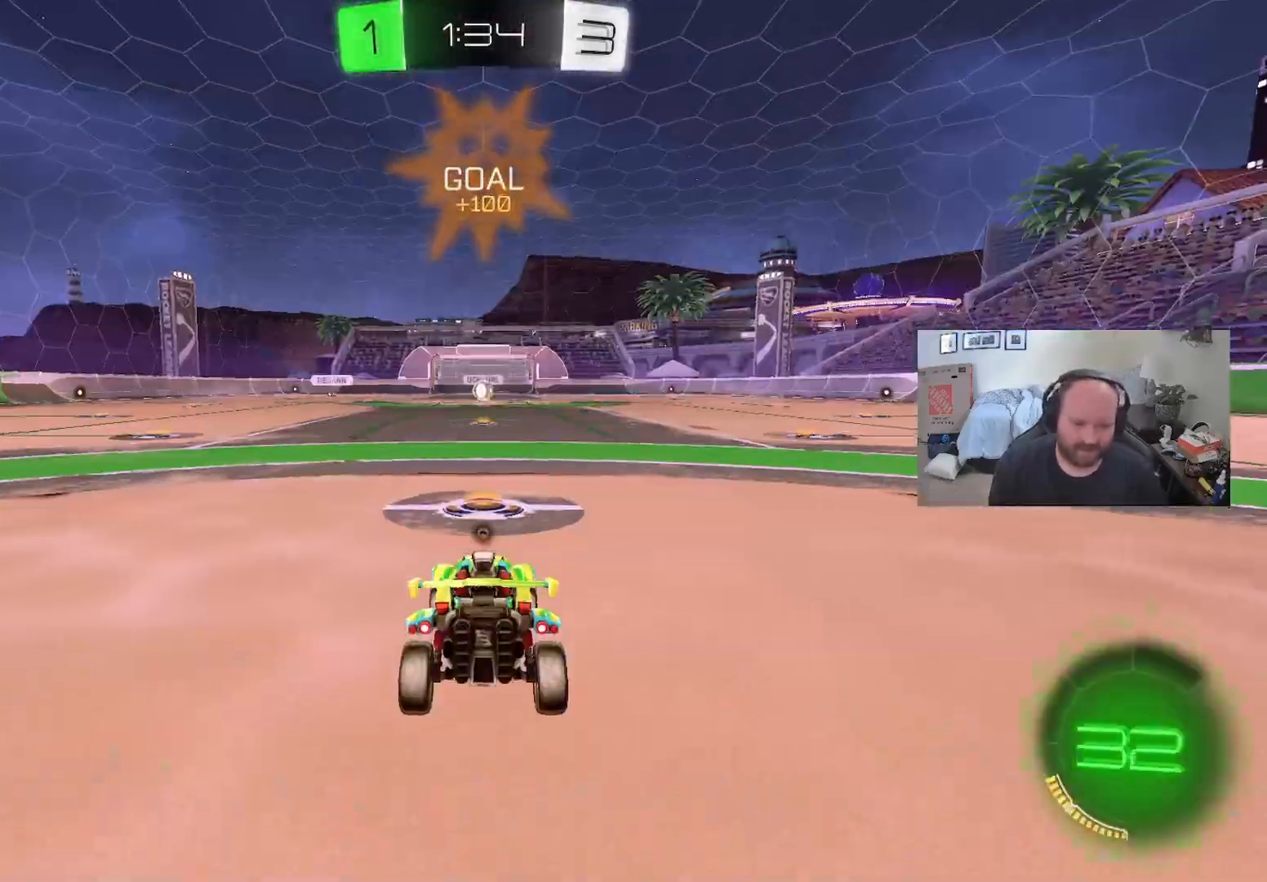
{"buttons": [], "left_stick": "center", "right_stick": "center", "events": []}
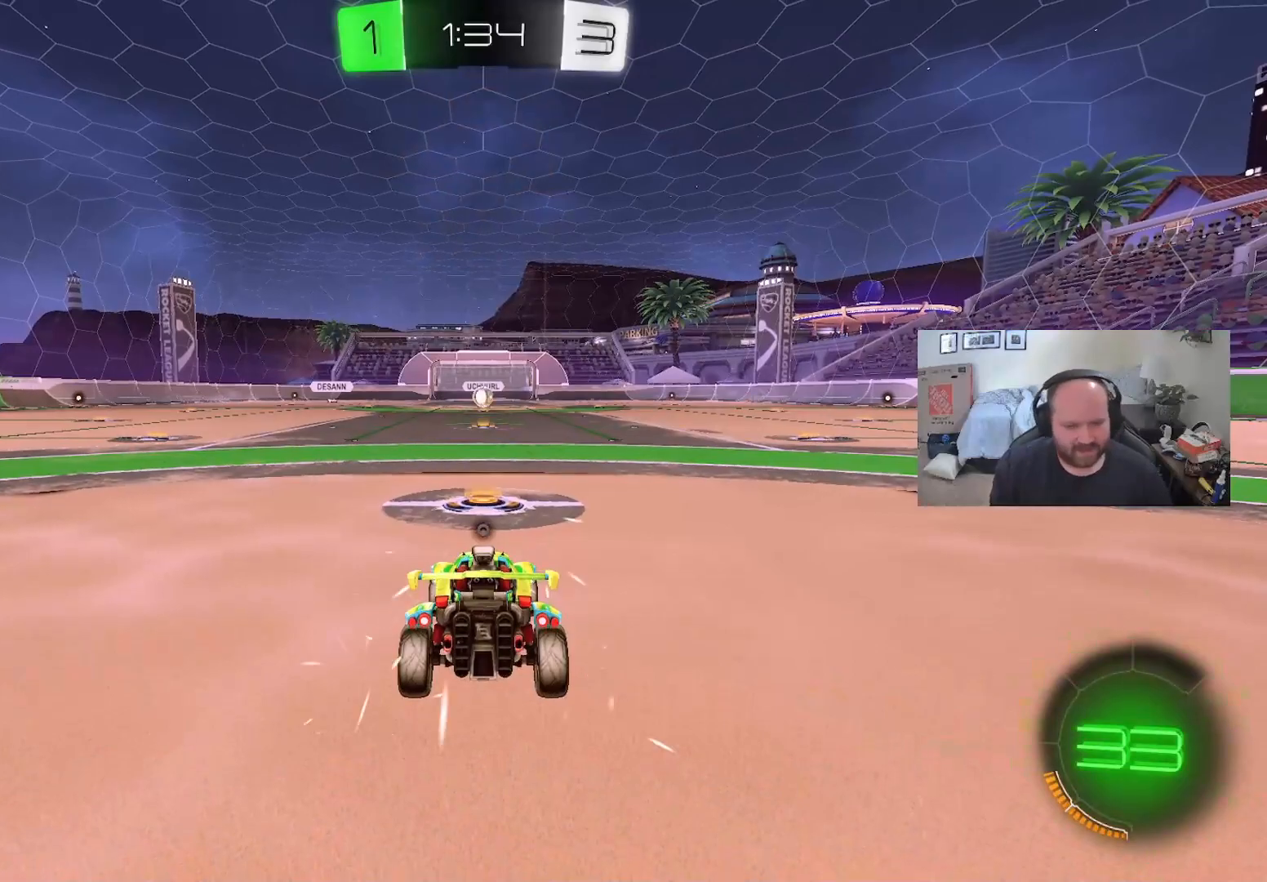
{"buttons": [], "left_stick": "center", "right_stick": "center", "events": []}
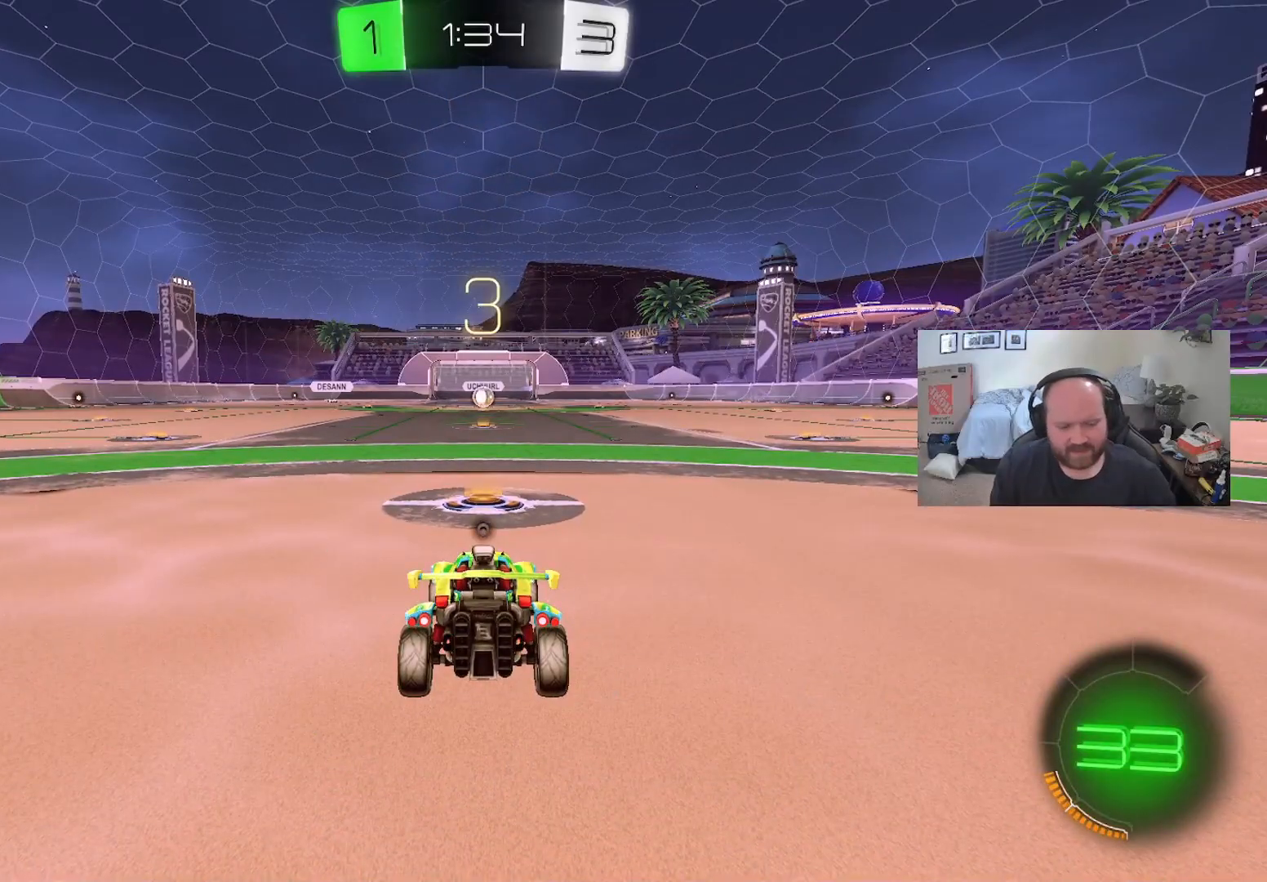
{"buttons": [], "left_stick": "center", "right_stick": "center", "events": []}
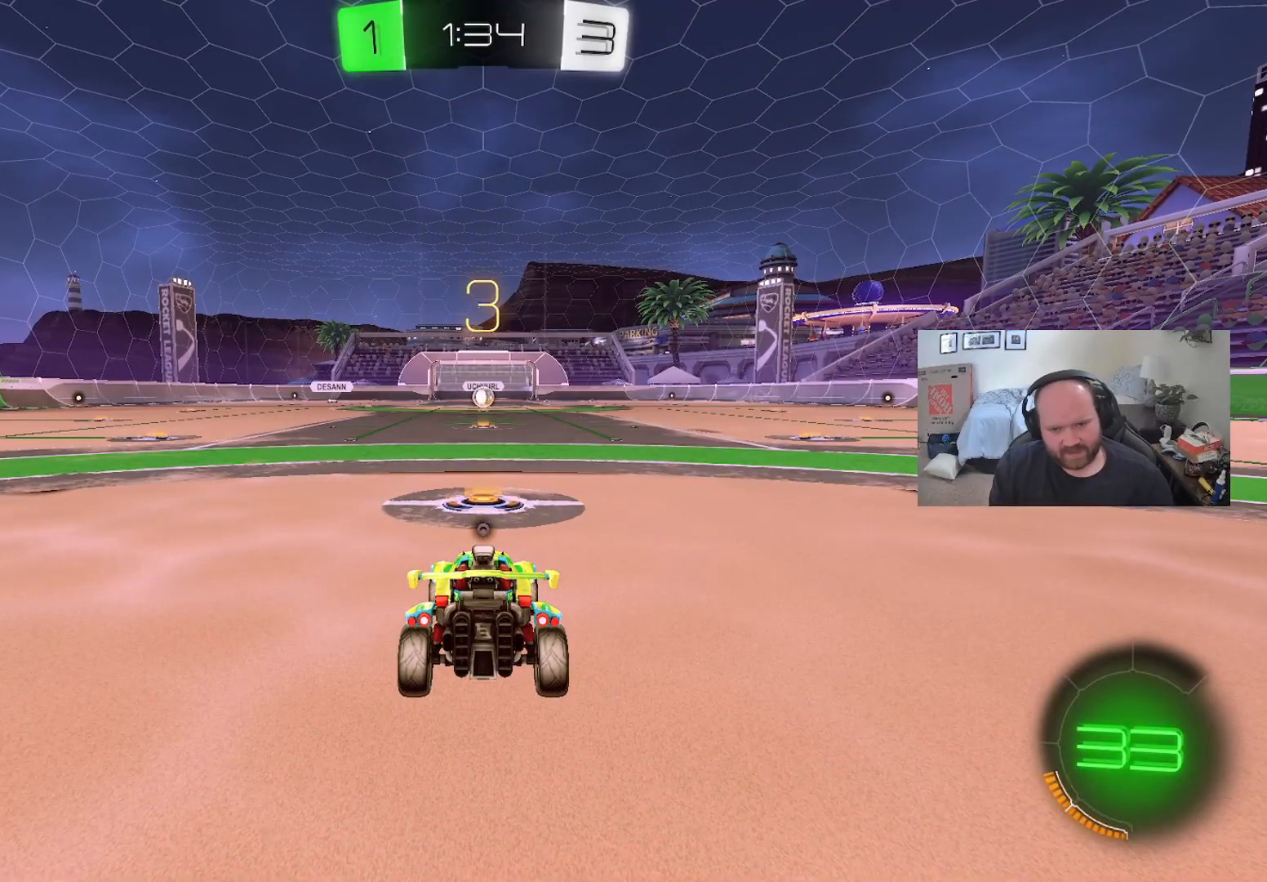
{"buttons": ["R1"], "left_stick": "center", "right_stick": "center", "events": [[400, "R1", "down"]]}
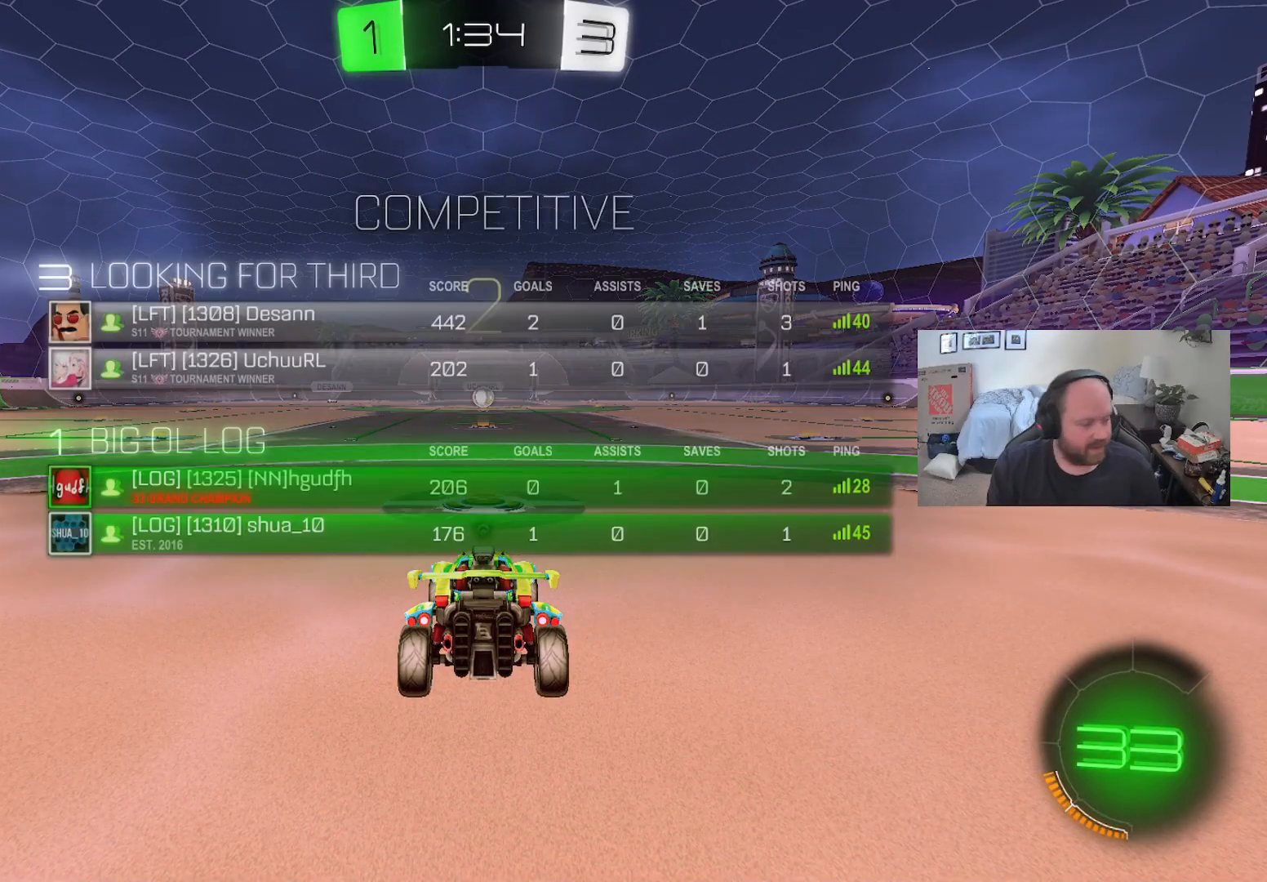
{"buttons": ["R2"], "left_stick": "center", "right_stick": "center", "events": [[100, "Y", "down"], [200, "Y", "up"], [250, "R1", "up"], [500, "R2", "down"]]}
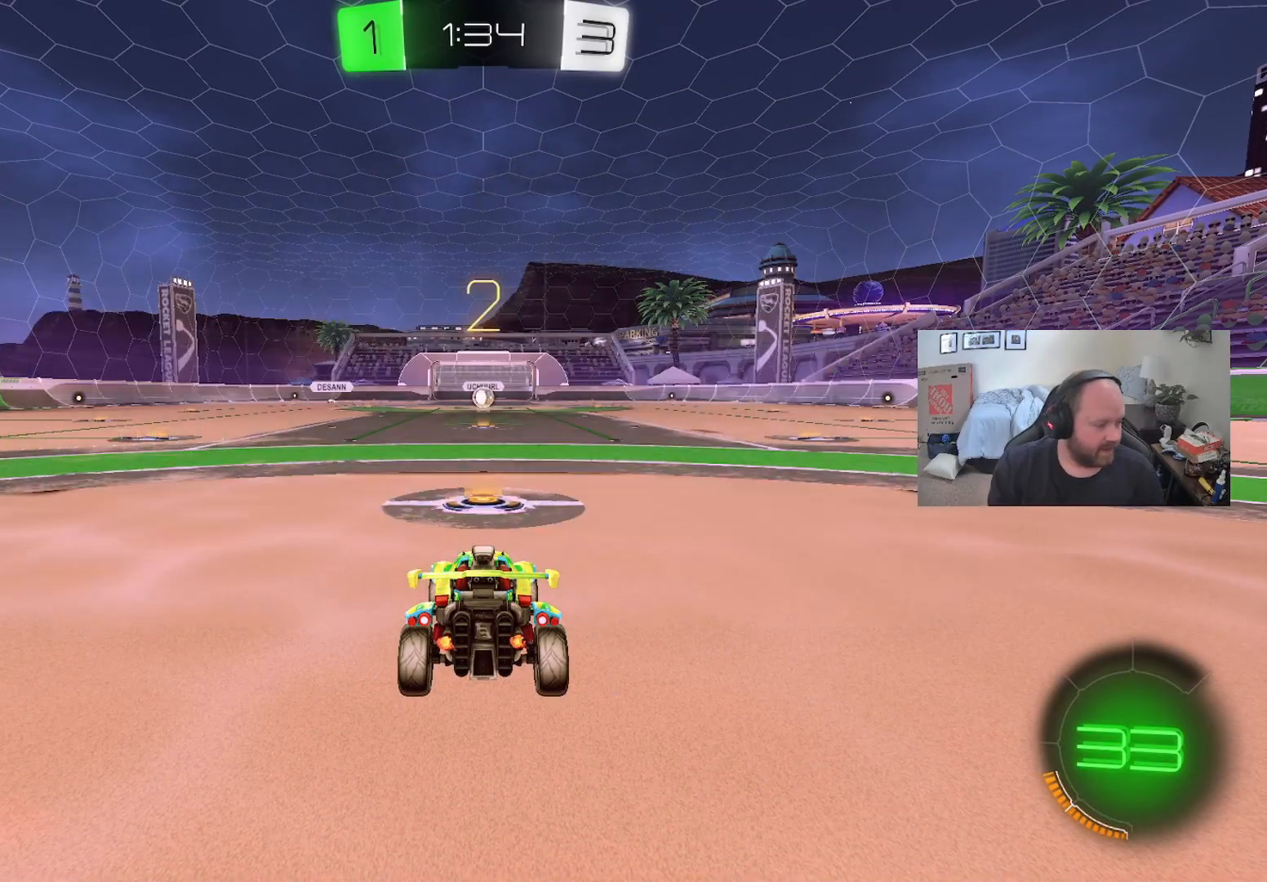
{"buttons": ["R2"], "left_stick": "center", "right_stick": "center", "events": []}
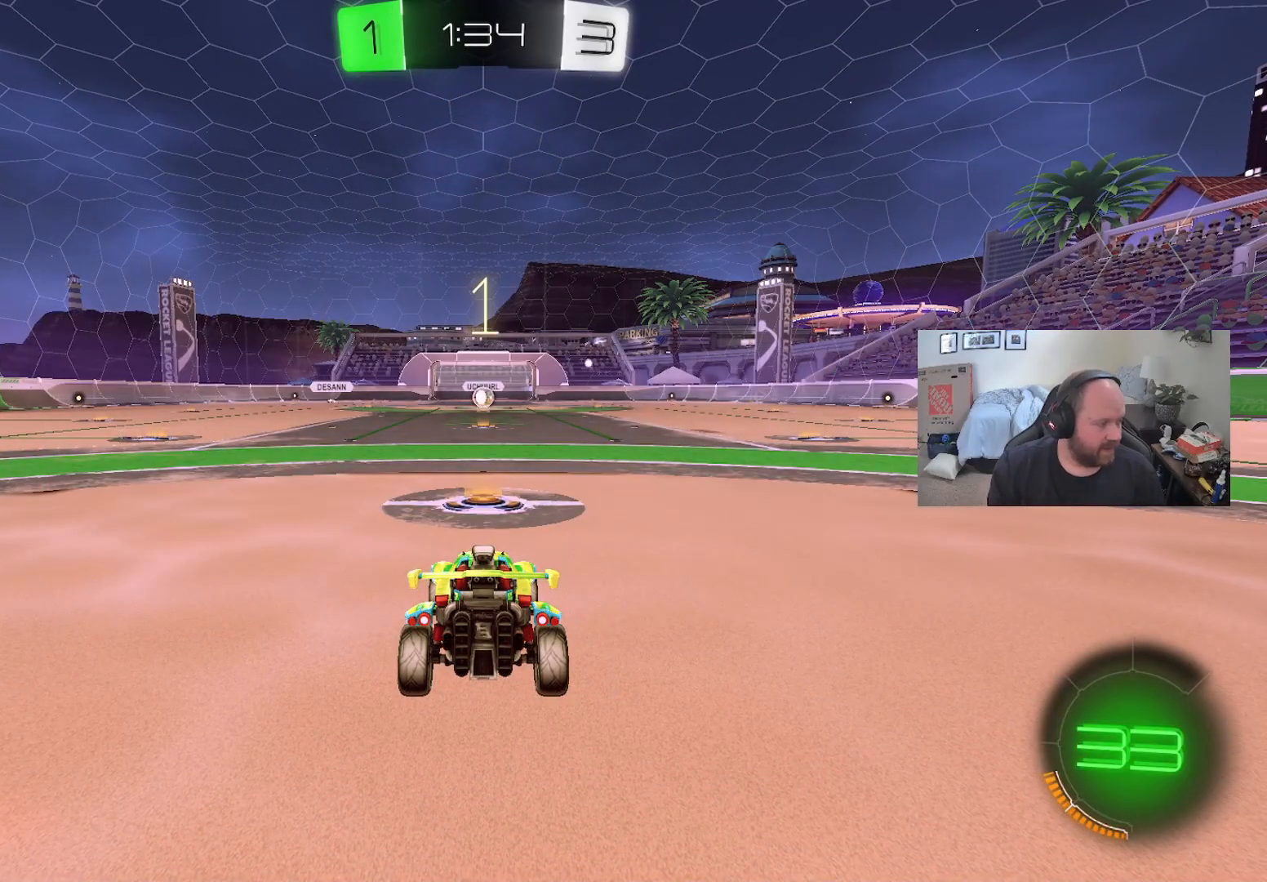
{"buttons": ["R2"], "left_stick": "center", "right_stick": "center", "events": []}
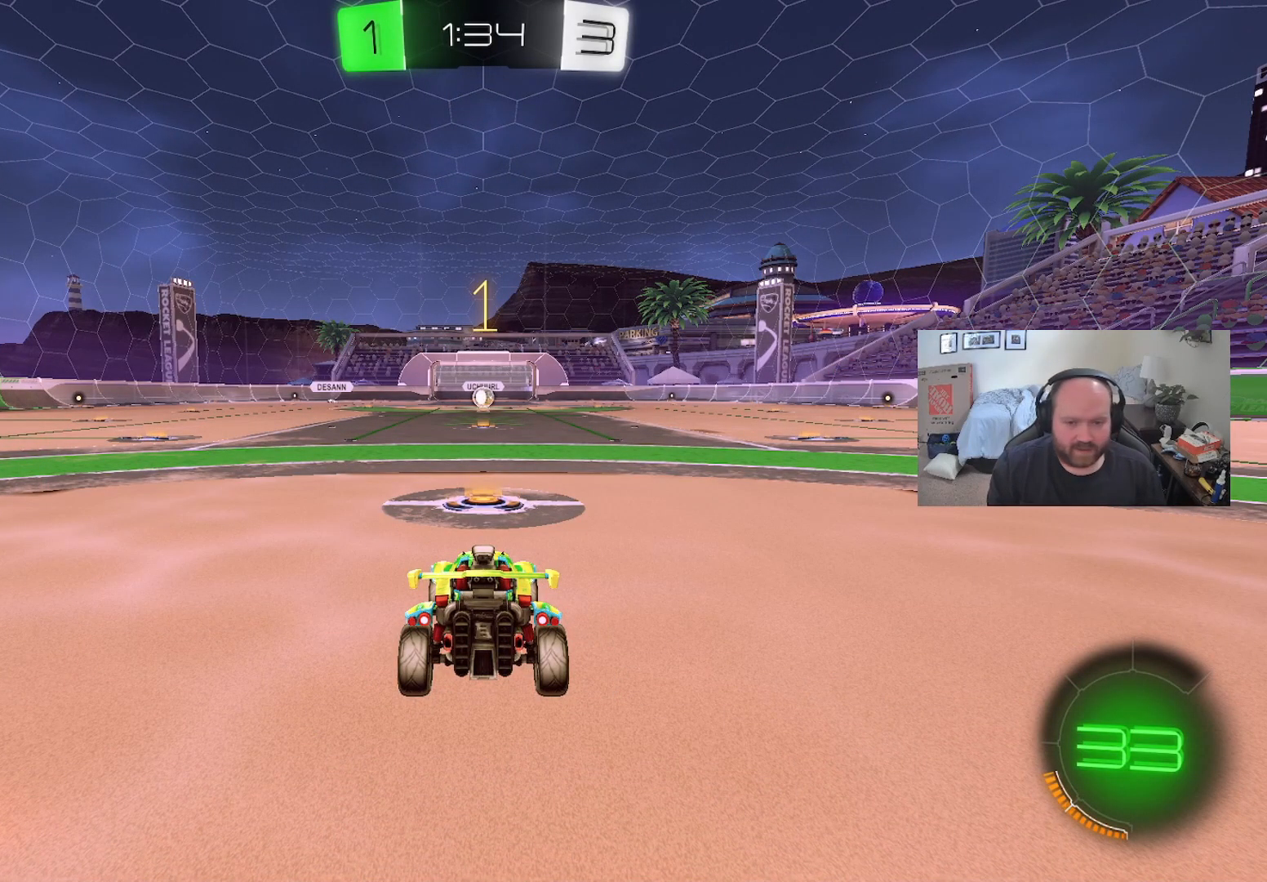
{"buttons": ["R2"], "left_stick": "center", "right_stick": "center", "events": []}
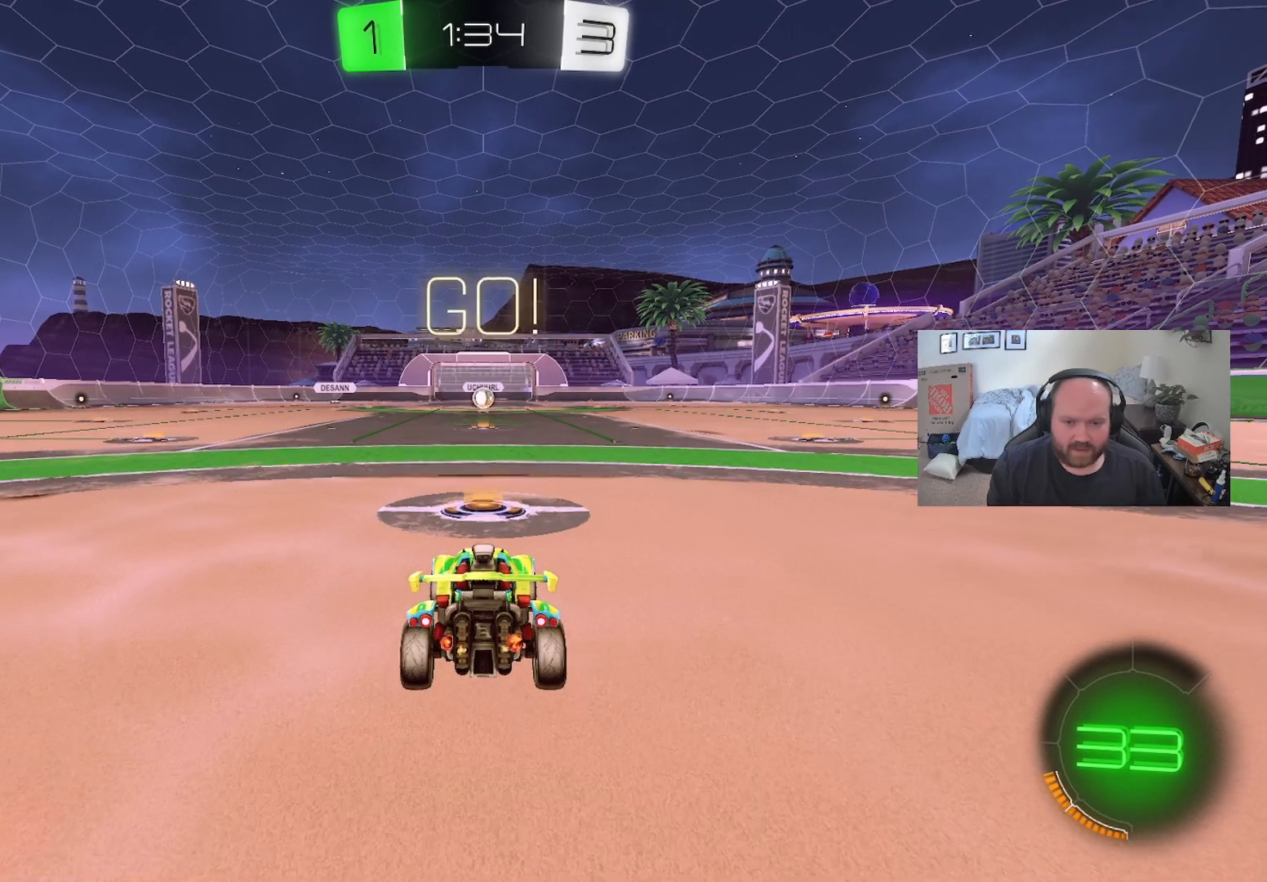
{"buttons": ["R2"], "left_stick": "center", "right_stick": "center", "events": [[50, "left_stick", "up"], [117, "A", "down"], [217, "A", "up"], [317, "A", "down"], [417, "left_stick", "center"], [433, "A", "up"]]}
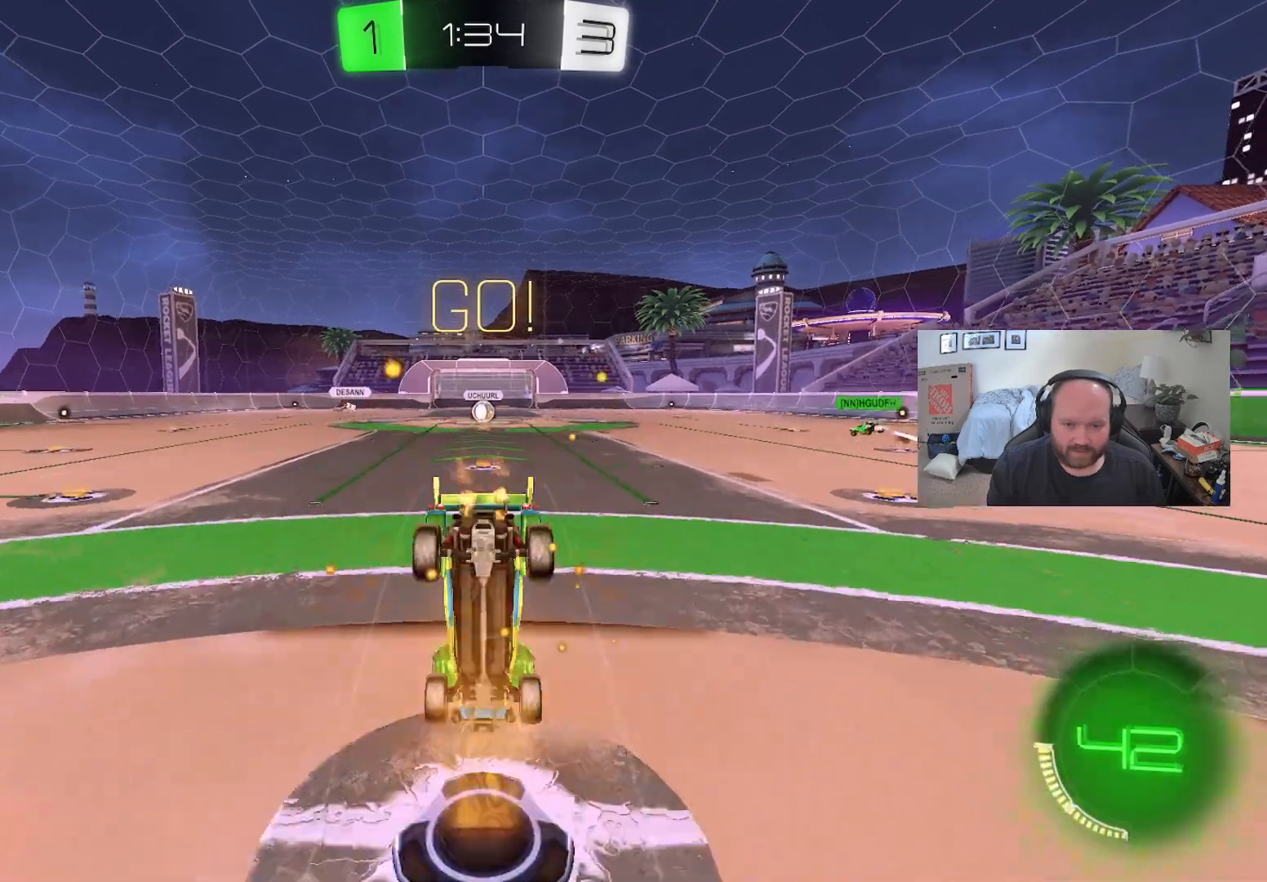
{"buttons": ["R2"], "left_stick": "center", "right_stick": "center", "events": []}
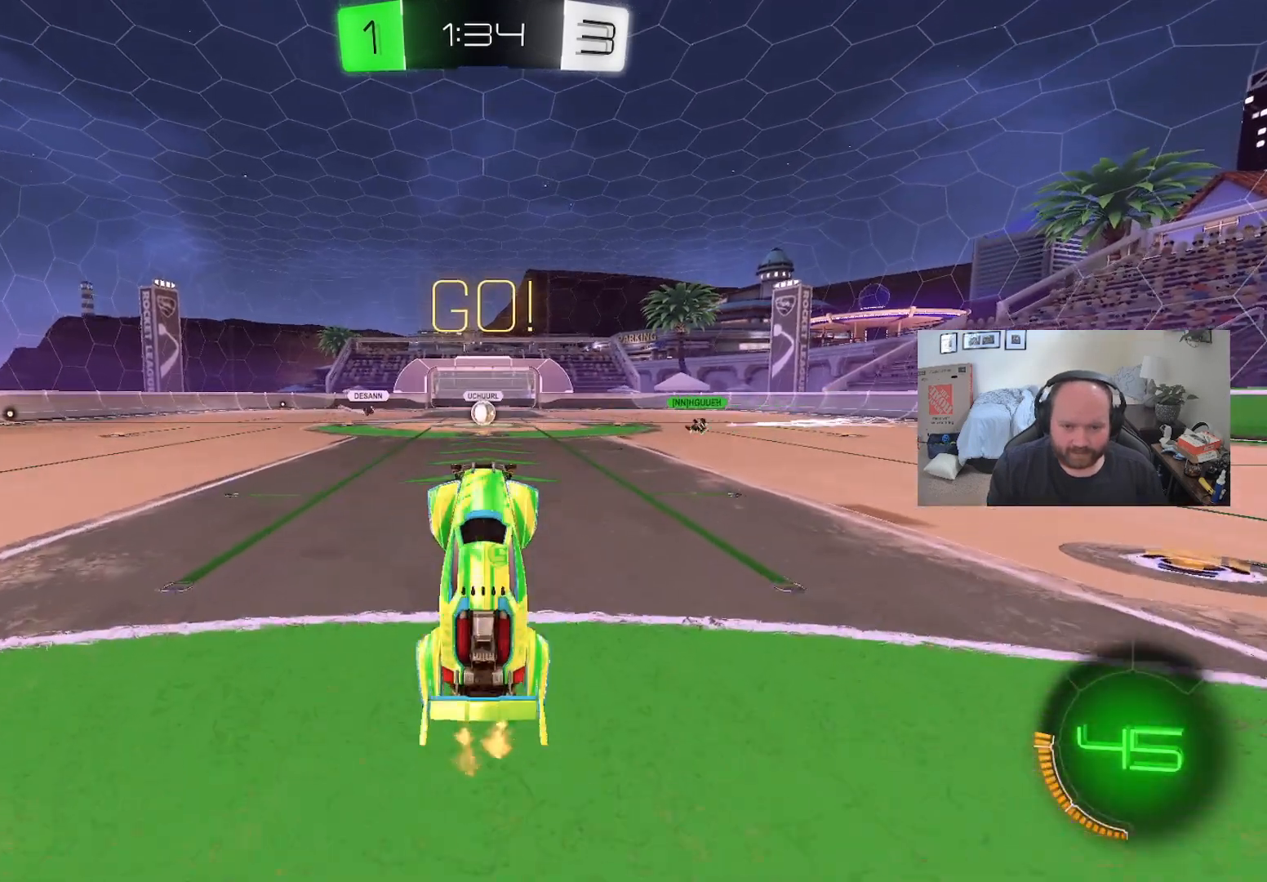
{"buttons": ["R2"], "left_stick": "center", "right_stick": "center", "events": [[383, "left_stick", "left"], [483, "left_stick", "center"]]}
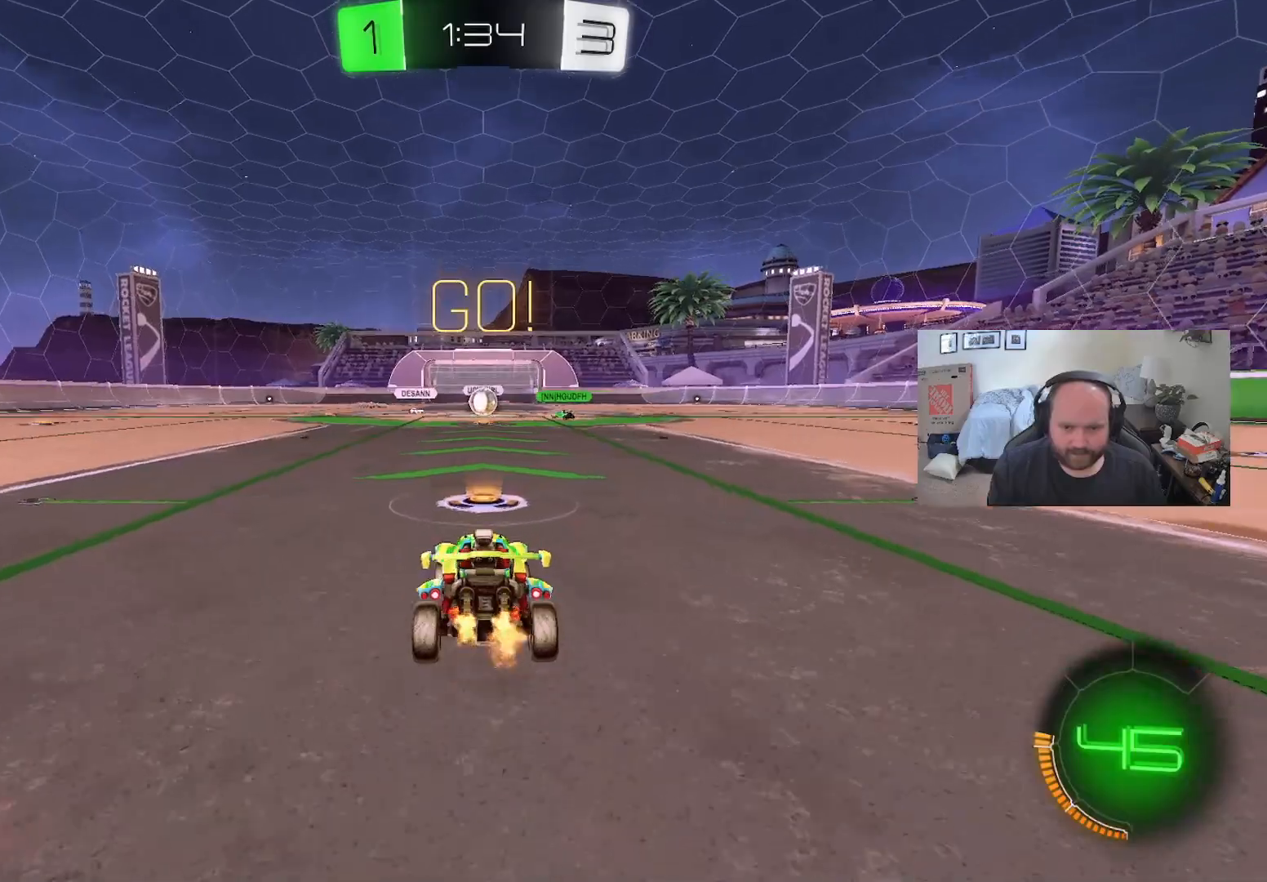
{"buttons": ["R2"], "left_stick": "center", "right_stick": "center", "events": []}
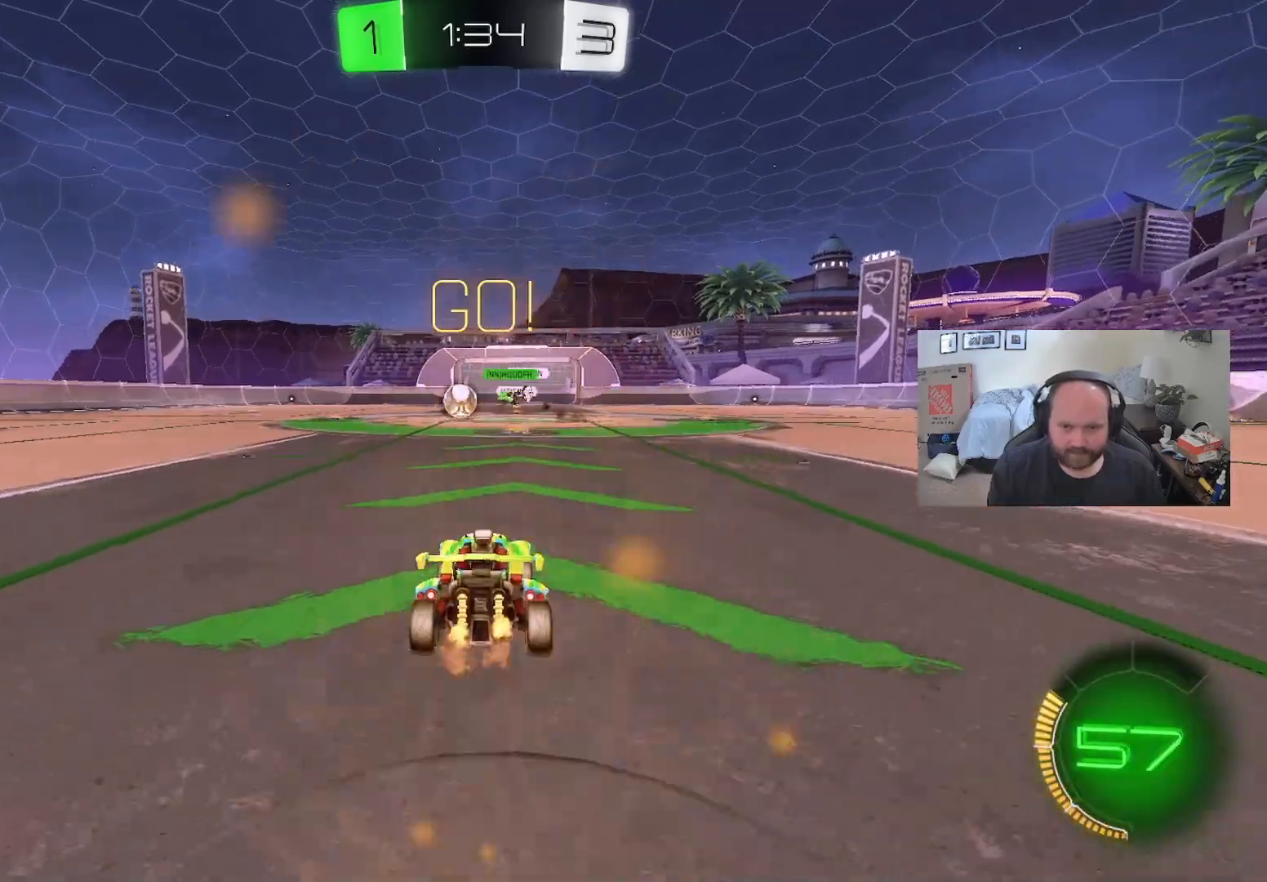
{"buttons": ["Y", "L1", "R2"], "left_stick": "center", "right_stick": "center", "events": [[50, "left_stick", "left"], [217, "X", "down"], [250, "L1", "down"], [300, "X", "up"], [350, "left_stick", "up-left"], [450, "Y", "down"], [450, "left_stick", "center"]]}
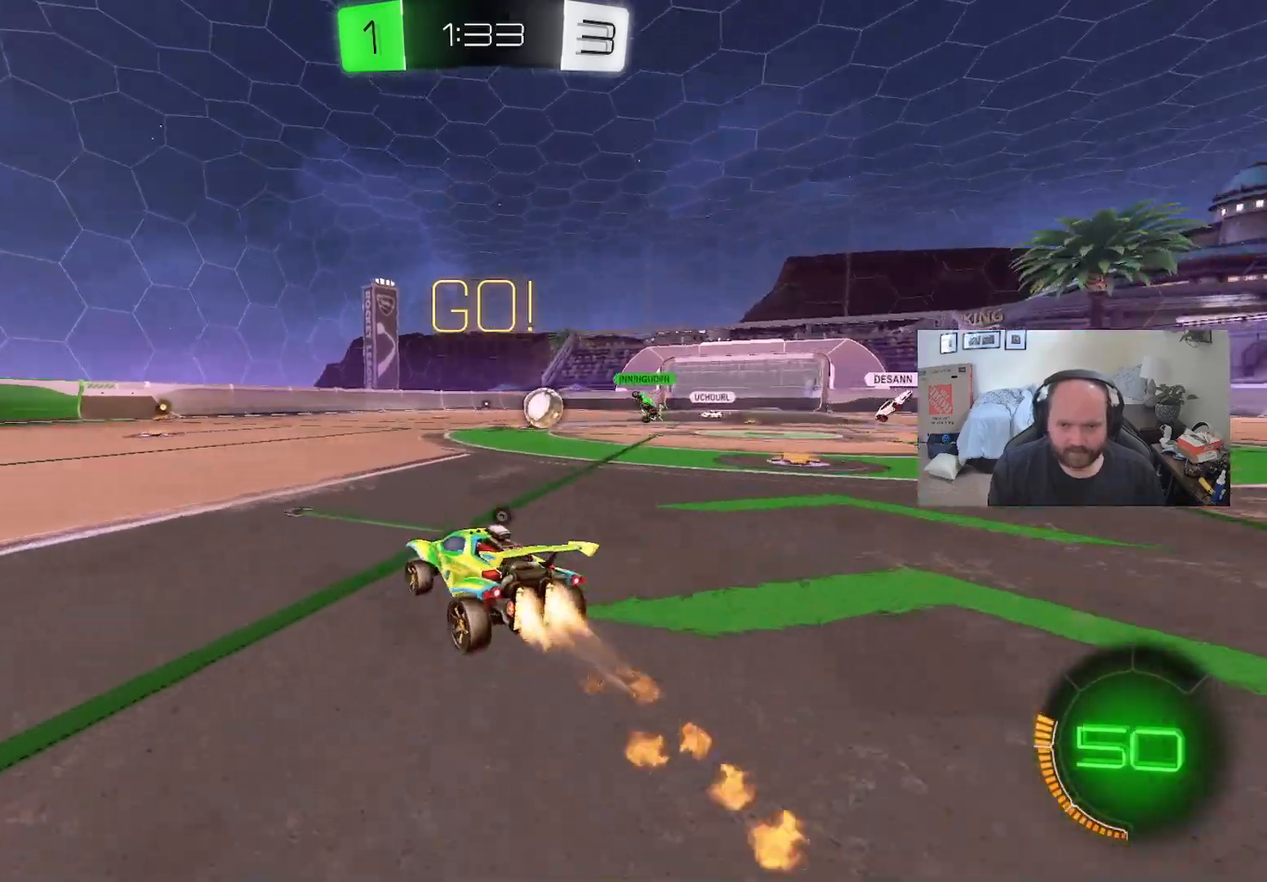
{"buttons": ["R2"], "left_stick": "center", "right_stick": "center", "events": [[67, "Y", "up"], [250, "Y", "down"], [350, "Y", "up"], [383, "L1", "up"]]}
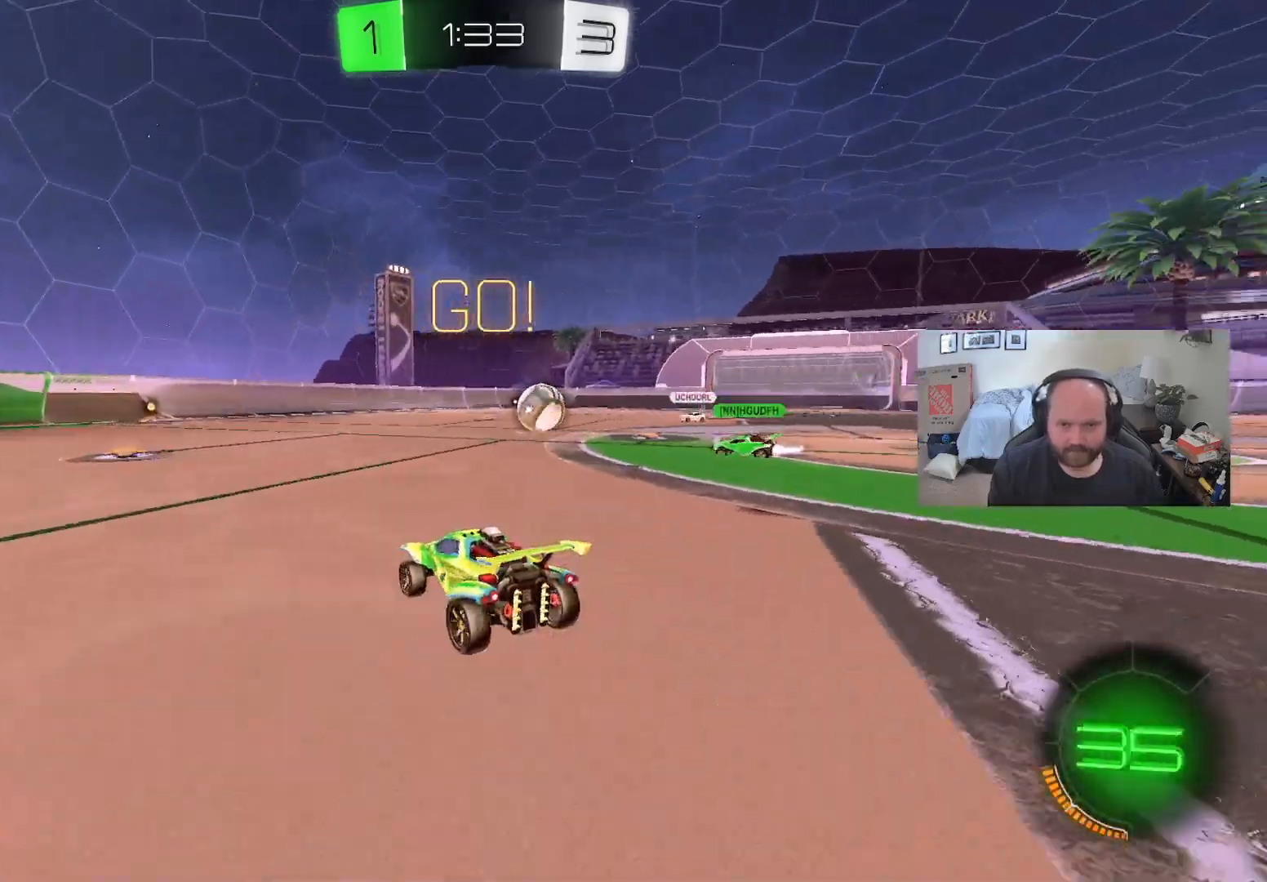
{"buttons": ["R2"], "left_stick": "left", "right_stick": "center", "events": [[133, "left_stick", "left"]]}
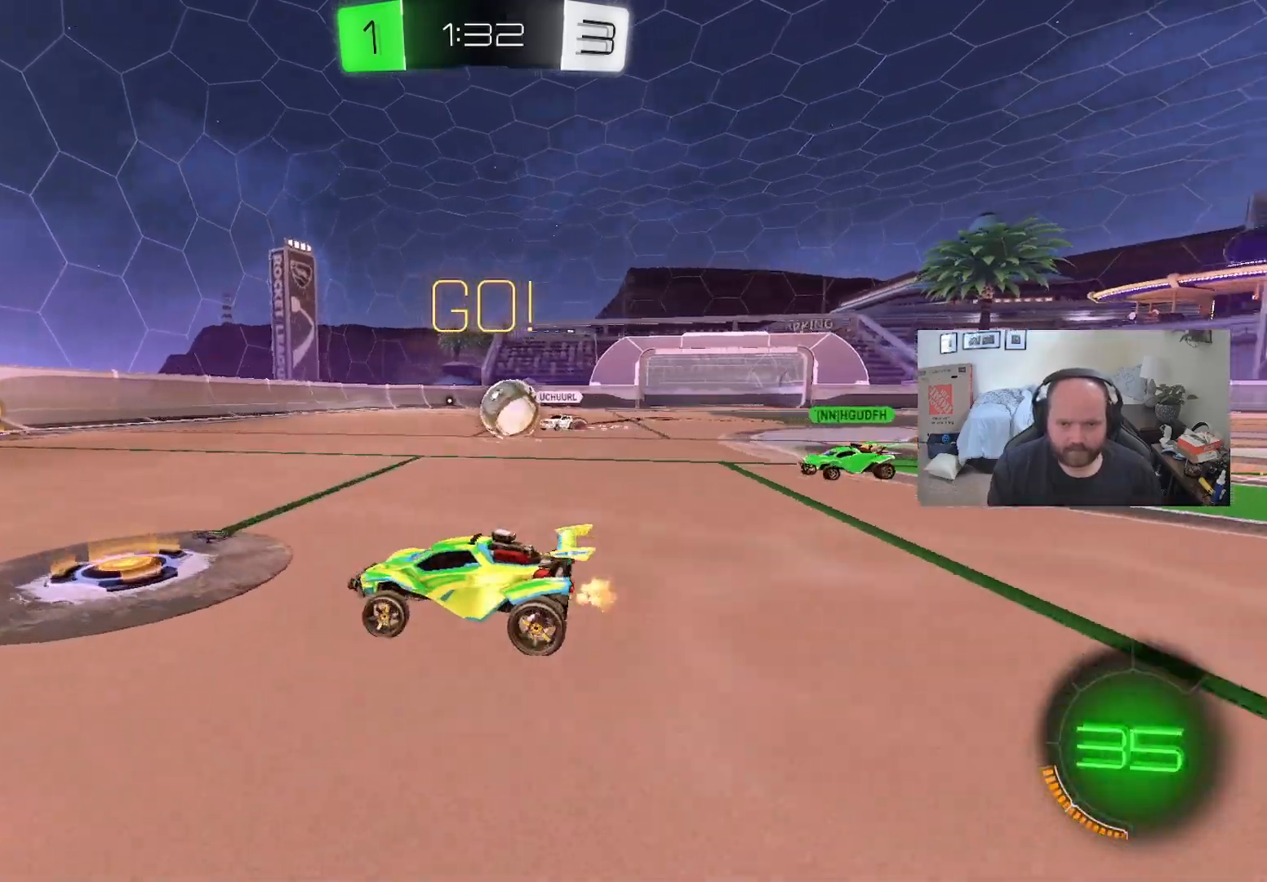
{"buttons": ["R2"], "left_stick": "left", "right_stick": "center", "events": []}
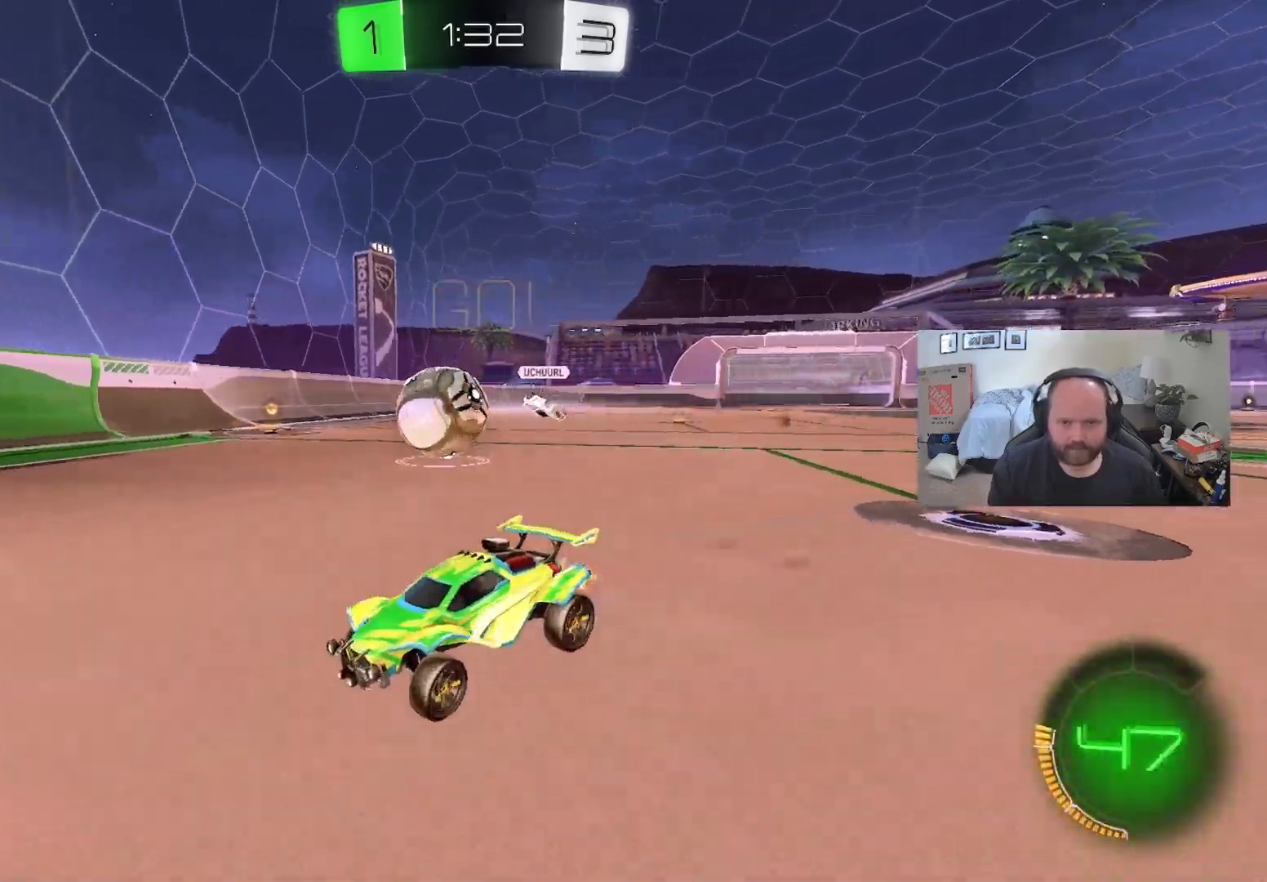
{"buttons": ["L1", "R2"], "left_stick": "left", "right_stick": "center", "events": [[50, "Y", "down"], [83, "L1", "down"], [100, "left_stick", "center"], [183, "Y", "up"], [333, "left_stick", "left"]]}
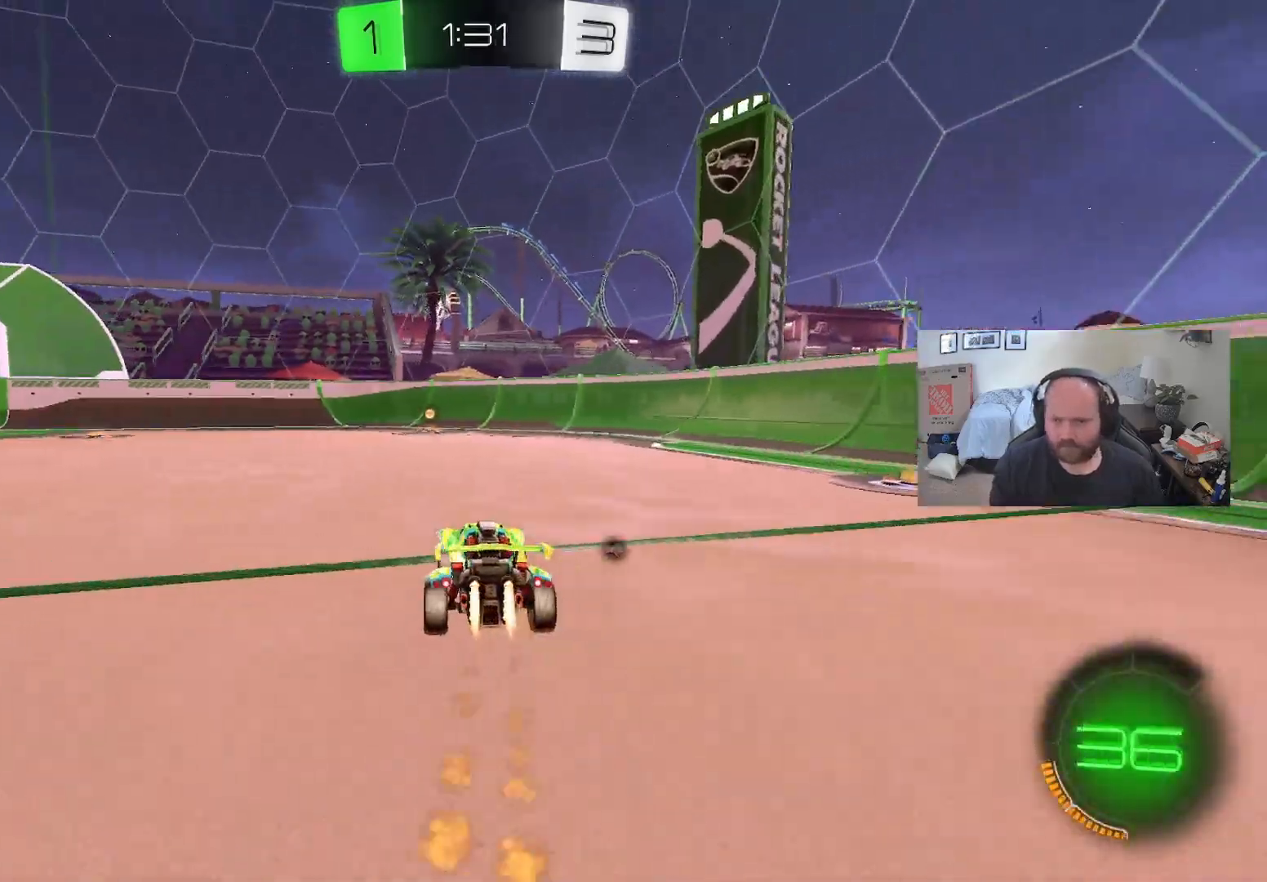
{"buttons": ["R2"], "left_stick": "center", "right_stick": "center", "events": [[17, "left_stick", "center"], [150, "L1", "up"], [250, "left_stick", "down-left"], [283, "Y", "down"], [383, "Y", "up"], [400, "left_stick", "center"]]}
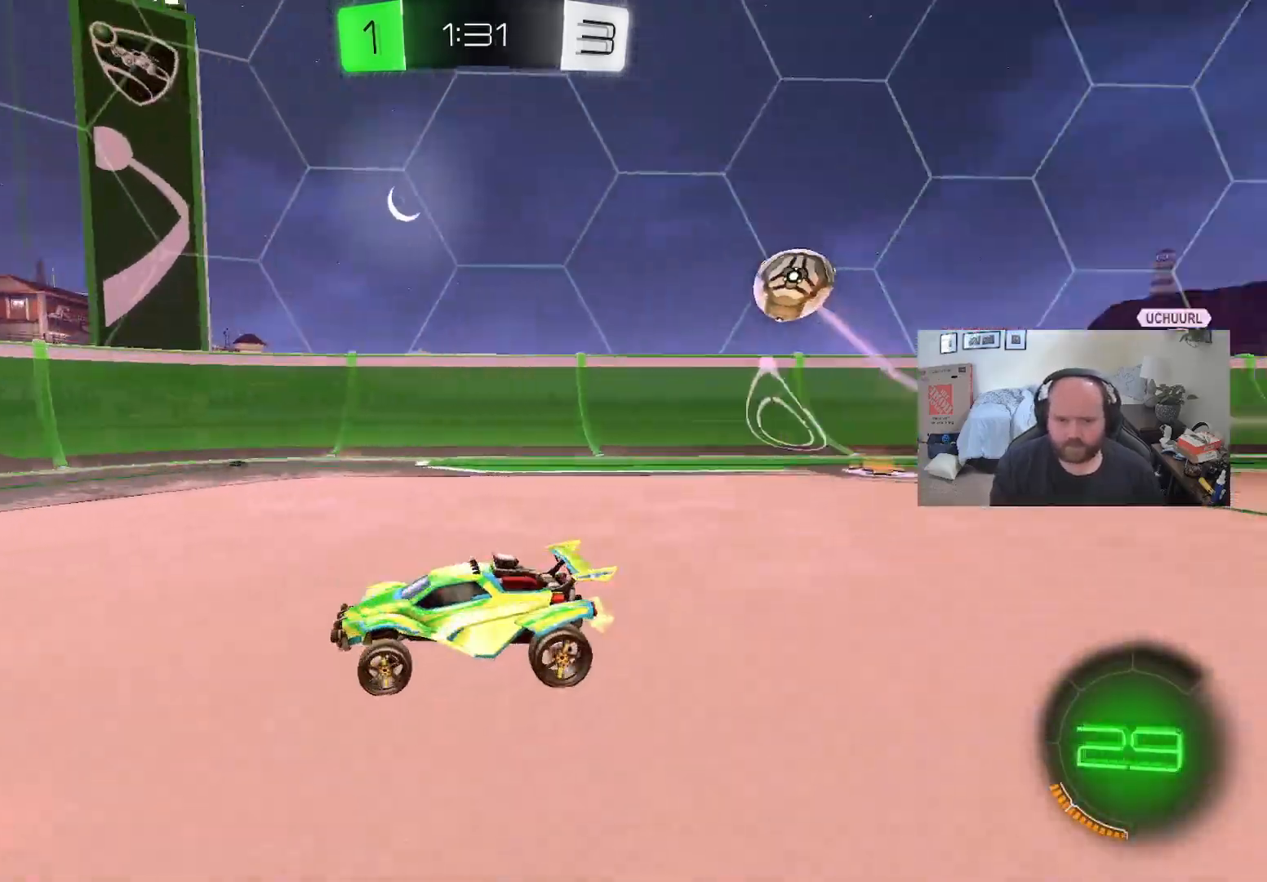
{"buttons": ["R2"], "left_stick": "center", "right_stick": "center", "events": [[117, "left_stick", "right"], [233, "R2", "up"], [233, "X", "down"], [333, "left_stick", "down-right"], [400, "X", "up"], [467, "R2", "down"], [483, "left_stick", "center"]]}
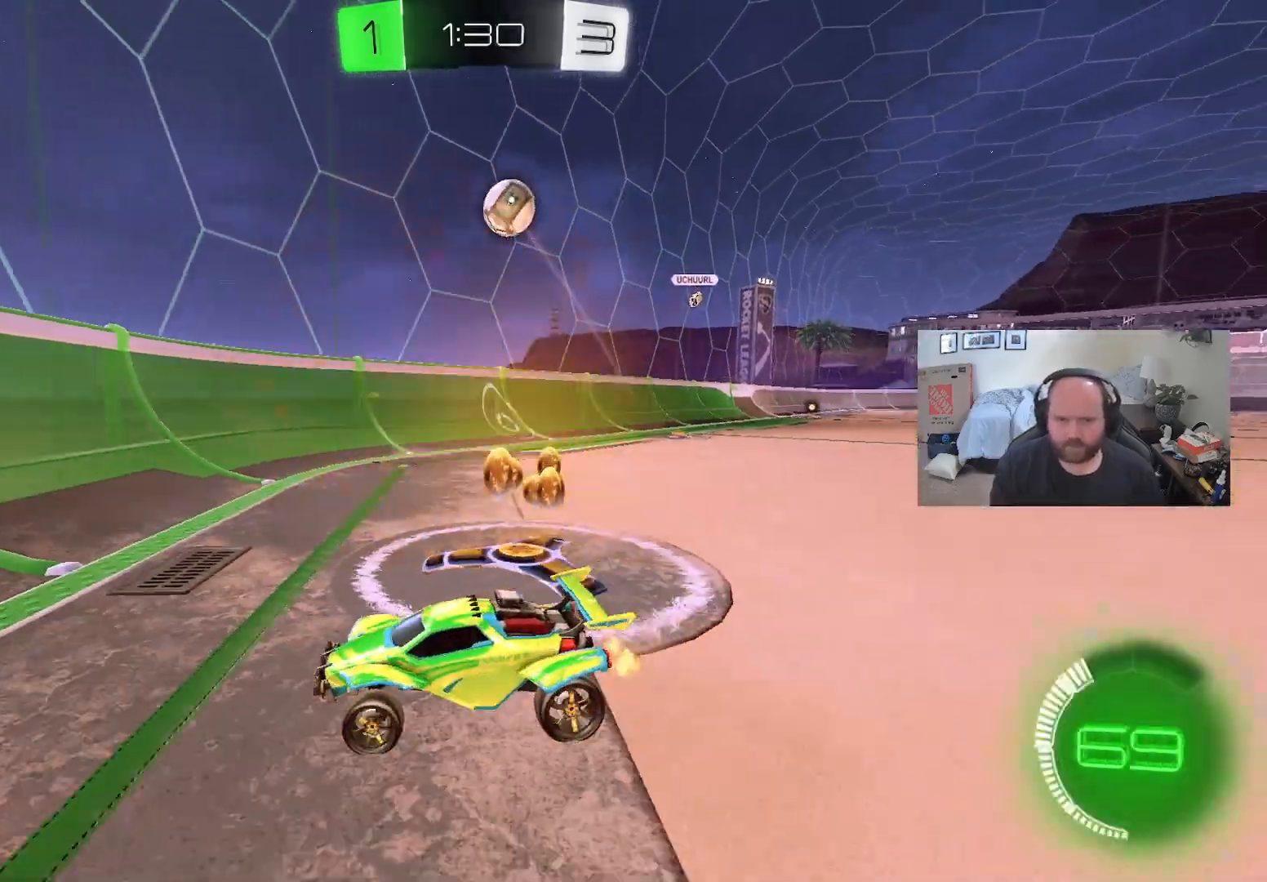
{"buttons": ["R2"], "left_stick": "center", "right_stick": "center", "events": [[50, "left_stick", "right"], [150, "left_stick", "center"]]}
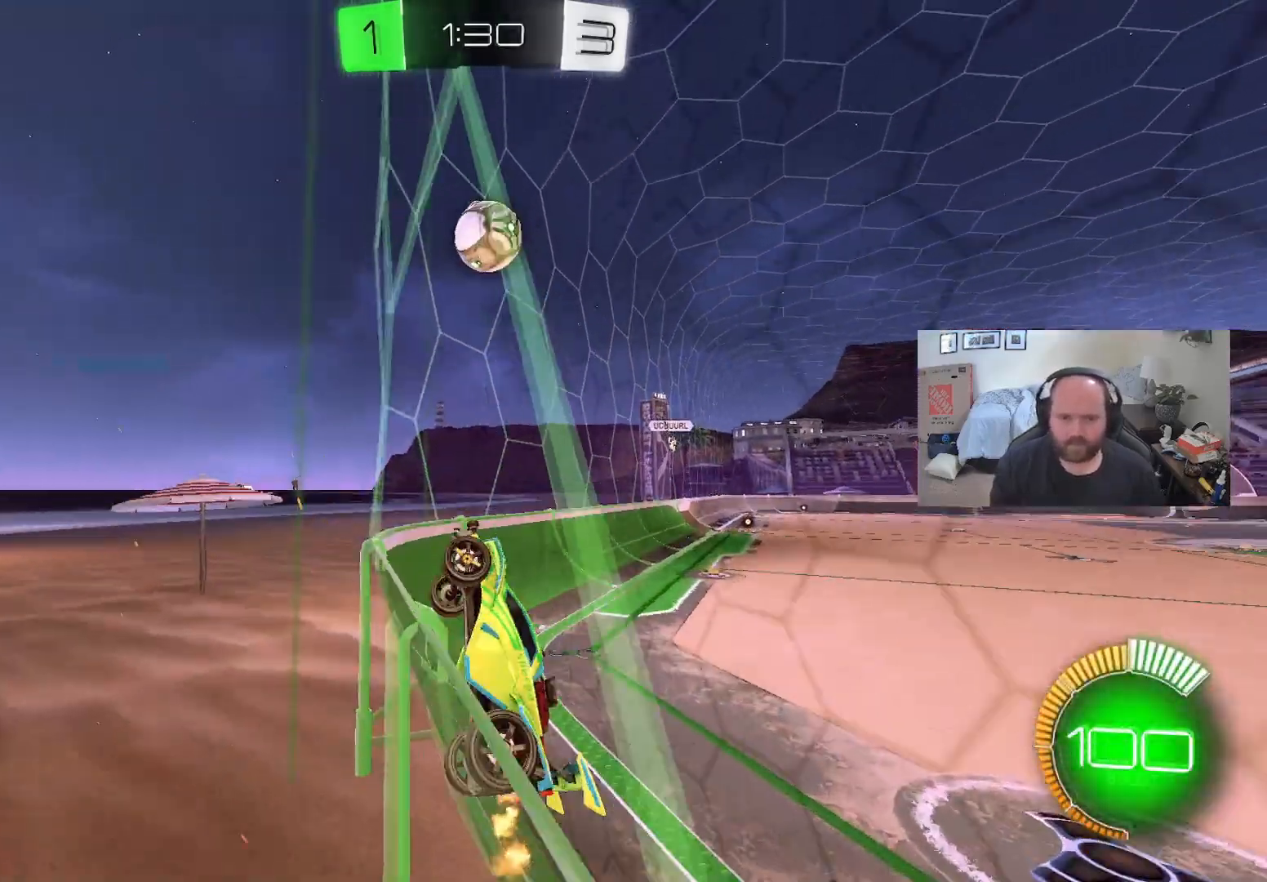
{"buttons": [], "left_stick": "right", "right_stick": "center", "events": [[133, "left_stick", "down-left"], [317, "left_stick", "center"], [417, "left_stick", "right"], [500, "R2", "up"]]}